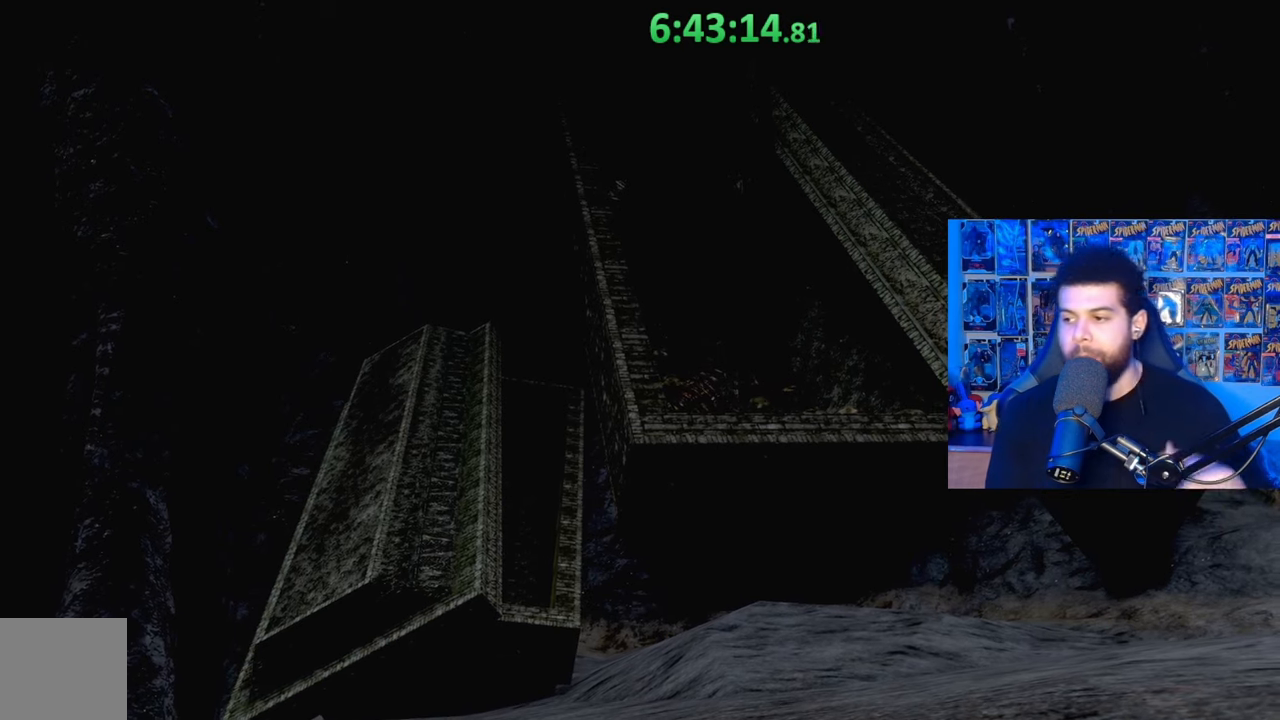
Gameplay with a controller (Xbox layout); each line is a JSON object with the inputs held at the frame after it. "events" lists button and stick changes between this image and that frame as [ms after this image, input, new state], when the widget could be followed in between.
{"buttons": ["A"], "left_stick": "center", "right_stick": "center", "events": [[33, "A", "down"], [183, "A", "up"], [283, "A", "down"], [383, "A", "up"], [483, "A", "down"]]}
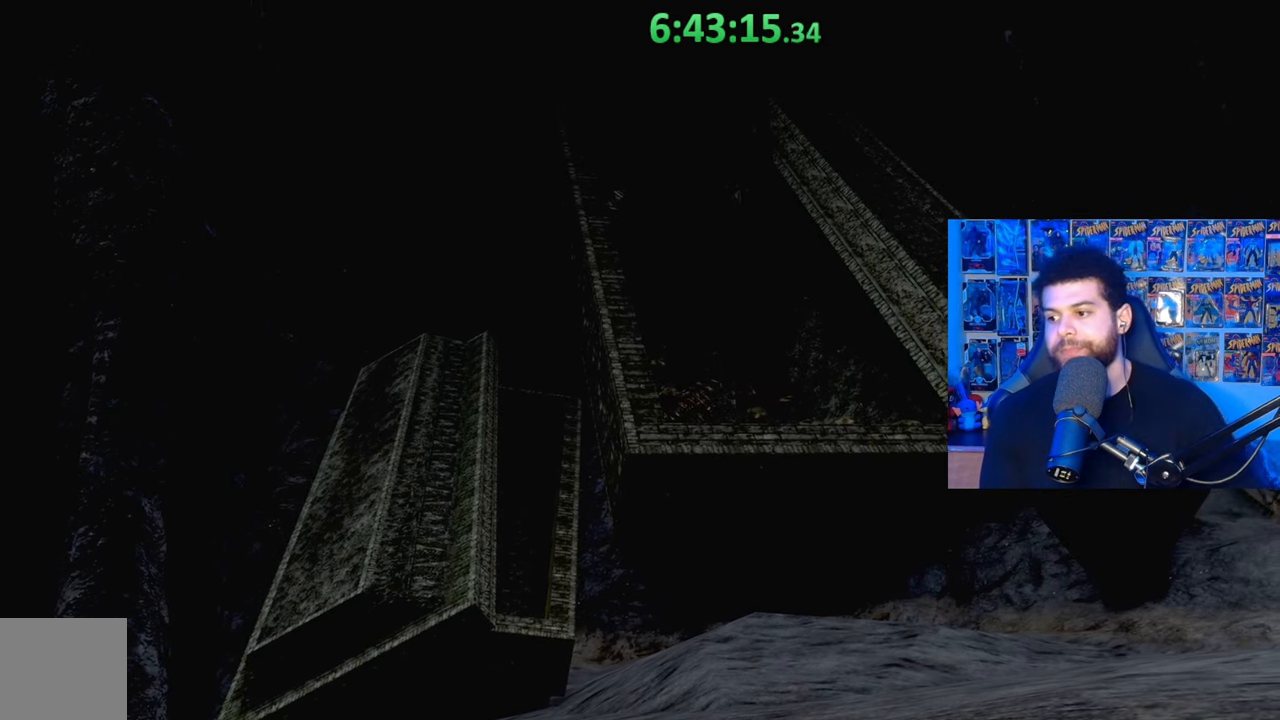
{"buttons": ["A"], "left_stick": "center", "right_stick": "center", "events": [[117, "A", "up"], [167, "A", "down"], [333, "A", "up"], [383, "A", "down"]]}
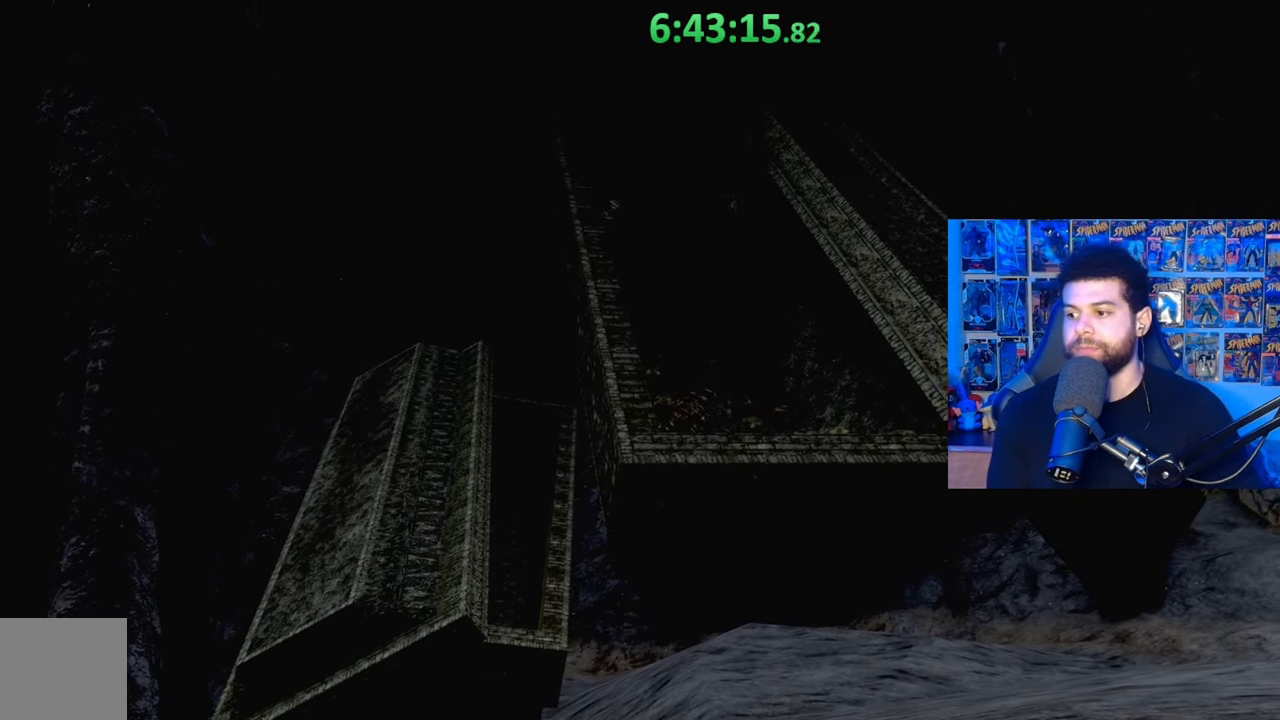
{"buttons": [], "left_stick": "center", "right_stick": "center", "events": [[33, "A", "up"], [83, "A", "down"], [233, "A", "up"], [317, "A", "down"], [417, "A", "up"]]}
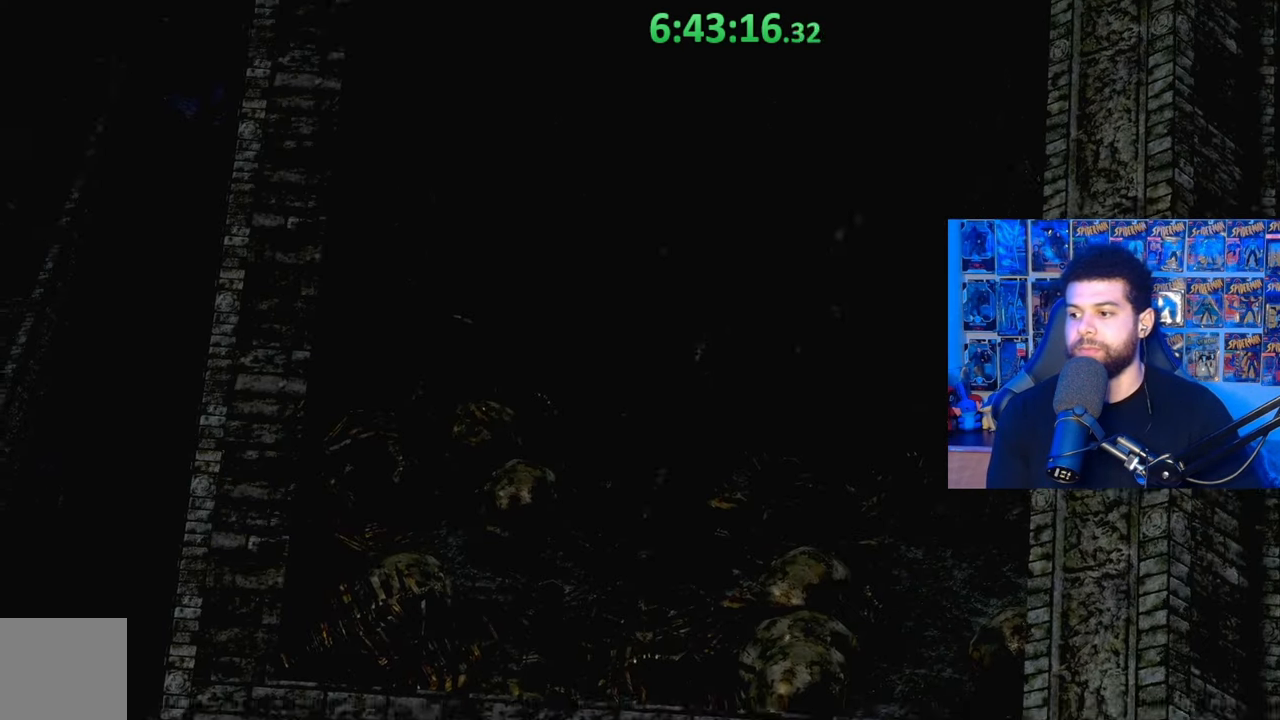
{"buttons": [], "left_stick": "center", "right_stick": "center", "events": [[33, "A", "down"], [133, "A", "up"], [283, "A", "down"], [367, "A", "up"]]}